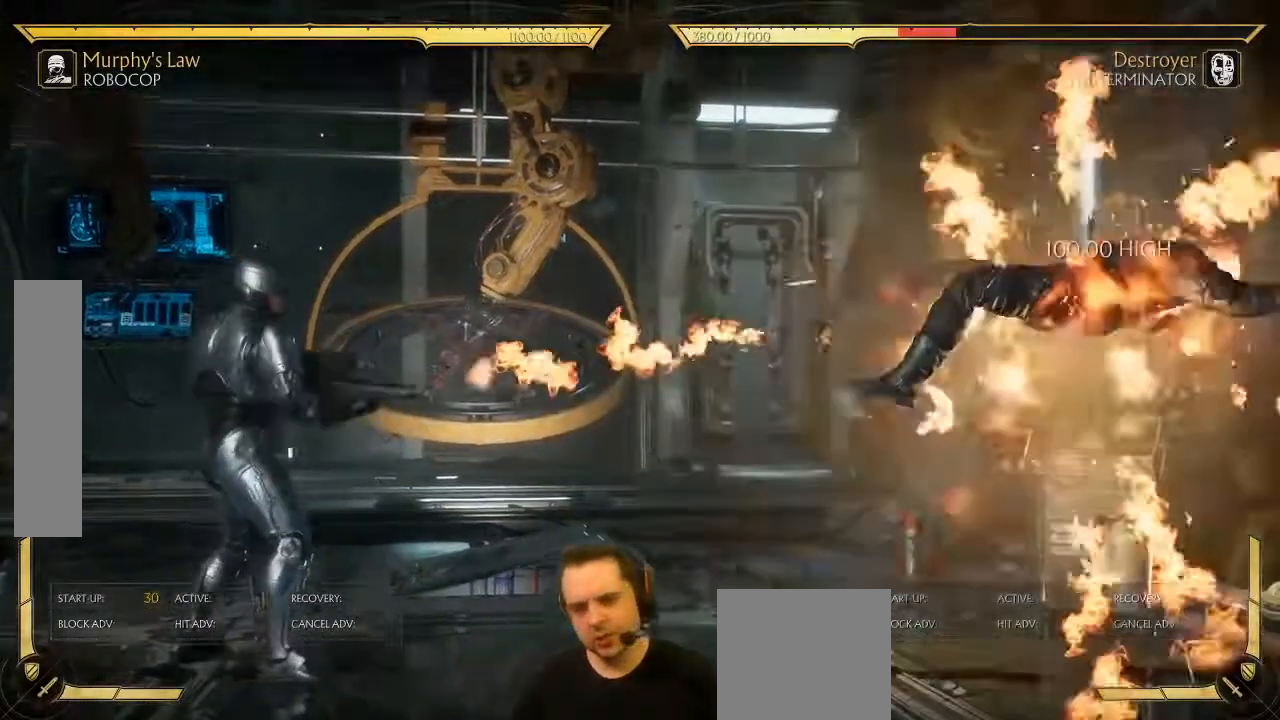
Gameplay with a controller (Xbox layout); each line is a JSON object with the inputs held at the frame after it. "events" lists button and stick changes between this image and that frame as [ms after this image, input, new state], when the widget could be followed in between. Not read: L3 right_stick.
{"buttons": [], "left_stick": "center", "events": []}
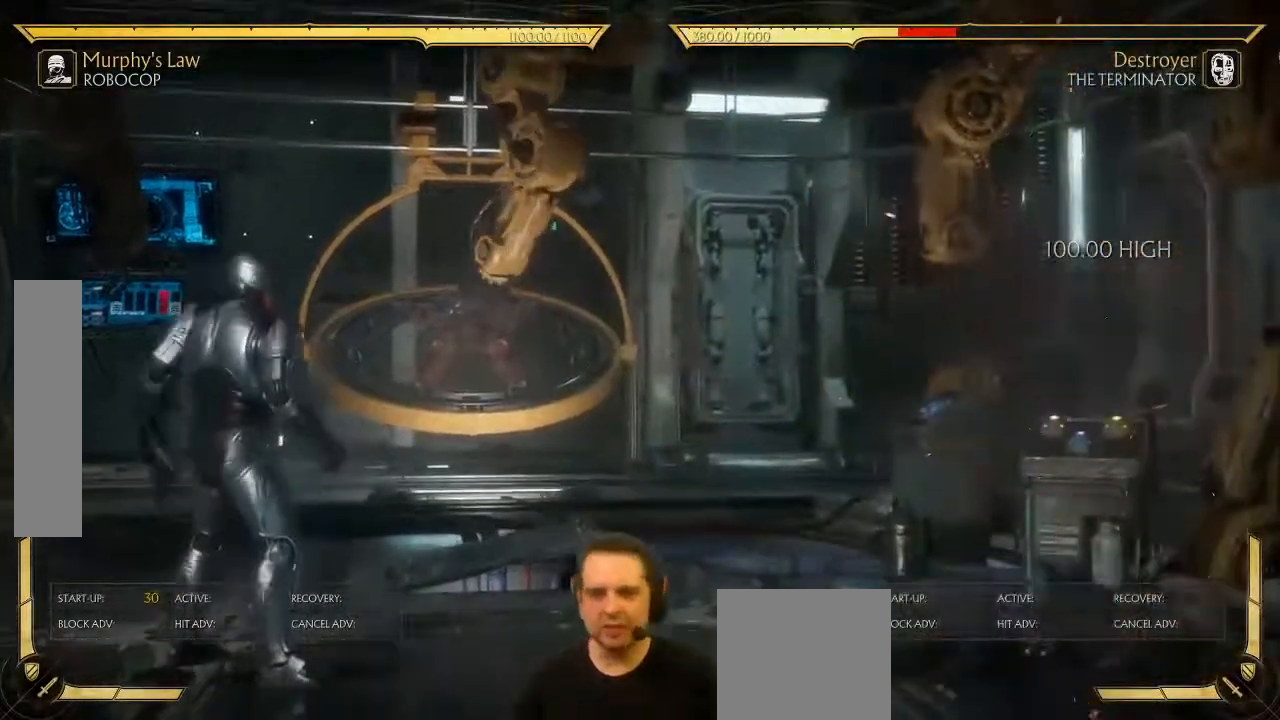
{"buttons": ["DPAD_RIGHT"], "left_stick": "center", "events": [[300, "DPAD_RIGHT", "down"], [417, "A", "down"], [483, "A", "up"]]}
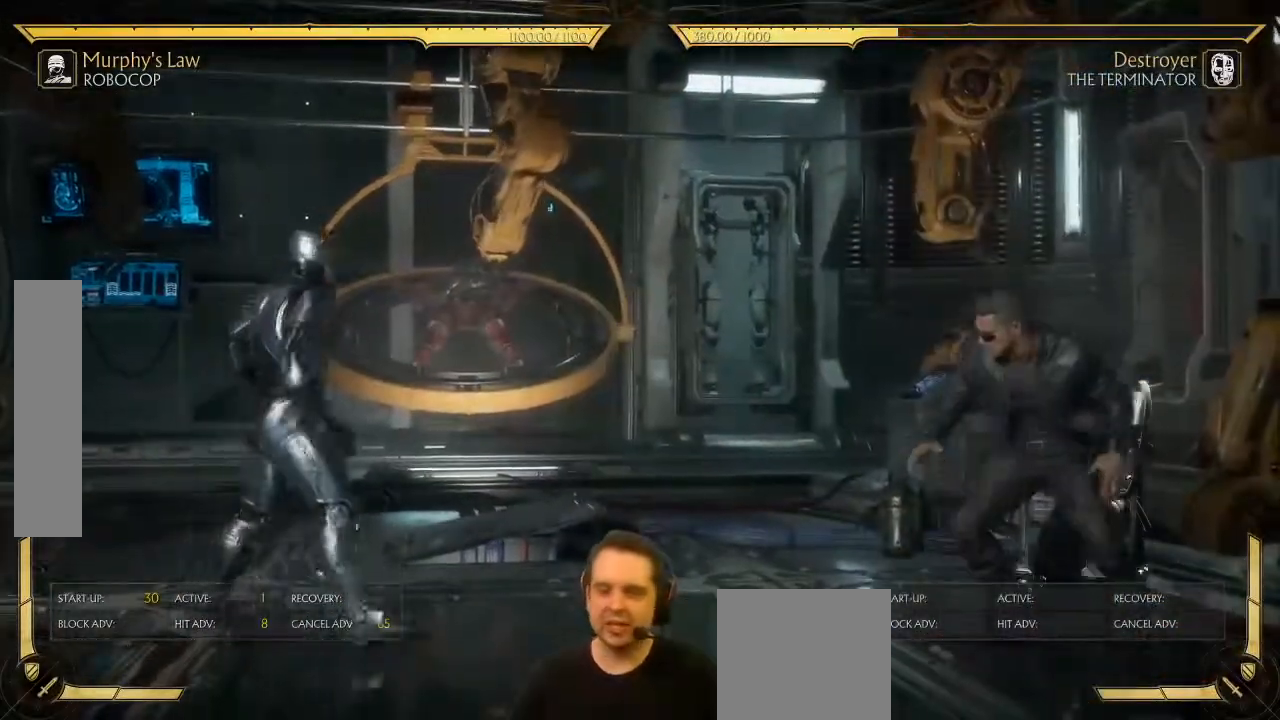
{"buttons": ["DPAD_LEFT"], "left_stick": "center", "events": [[400, "DPAD_RIGHT", "up"], [500, "DPAD_LEFT", "down"]]}
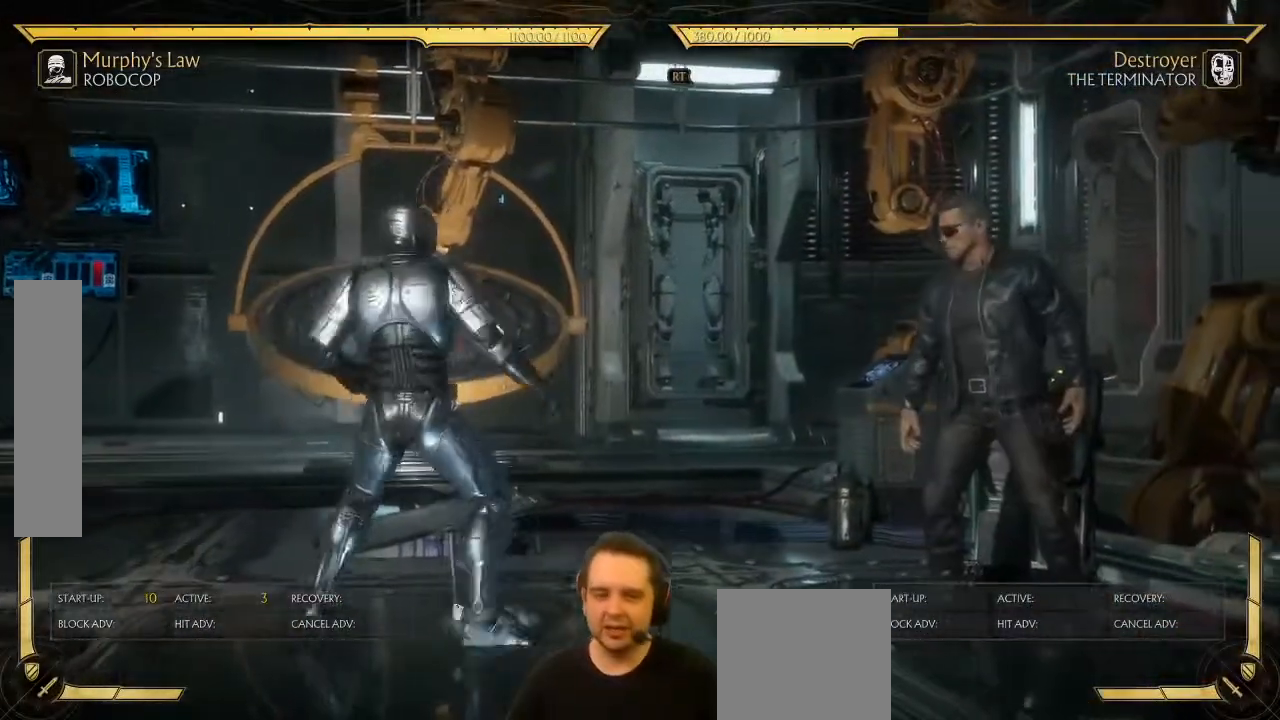
{"buttons": ["A", "DPAD_RIGHT"], "left_stick": "center", "events": [[417, "DPAD_LEFT", "up"], [450, "DPAD_RIGHT", "down"], [483, "A", "down"]]}
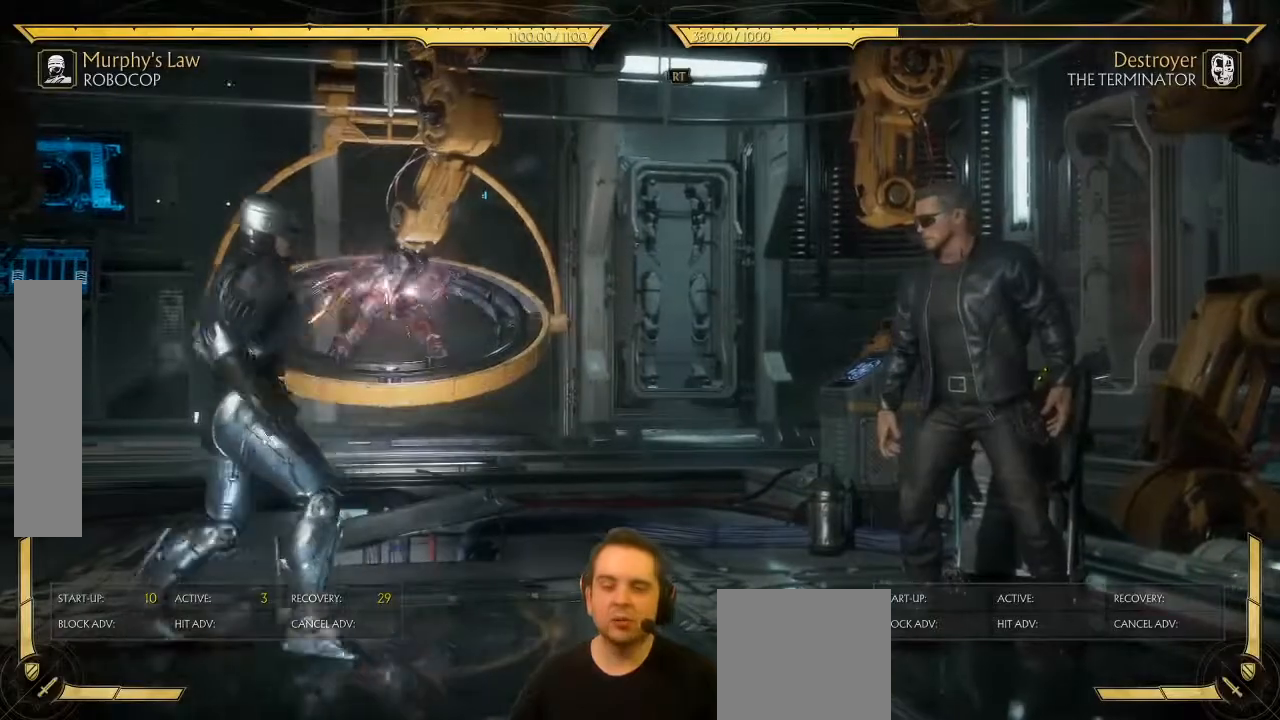
{"buttons": [], "left_stick": "center", "events": [[83, "A", "up"], [383, "DPAD_RIGHT", "up"]]}
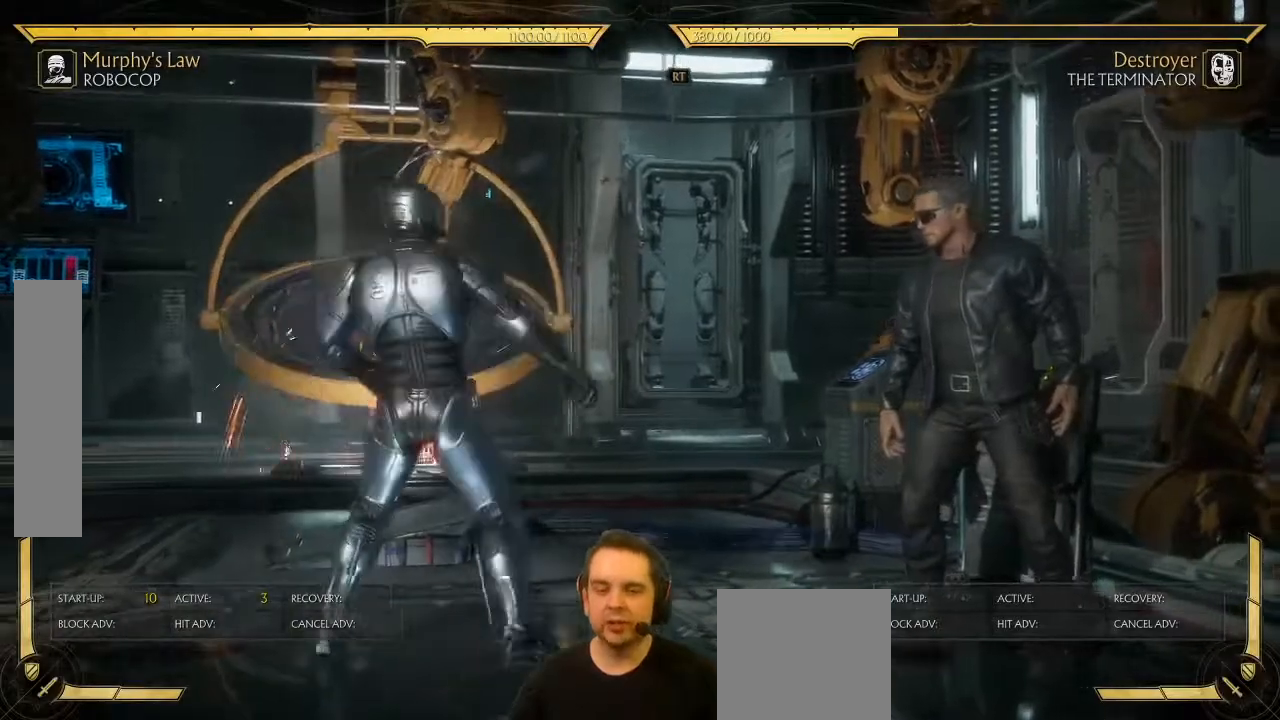
{"buttons": ["DPAD_LEFT"], "left_stick": "center", "events": [[50, "DPAD_LEFT", "down"], [100, "DPAD_LEFT", "up"], [183, "DPAD_LEFT", "down"]]}
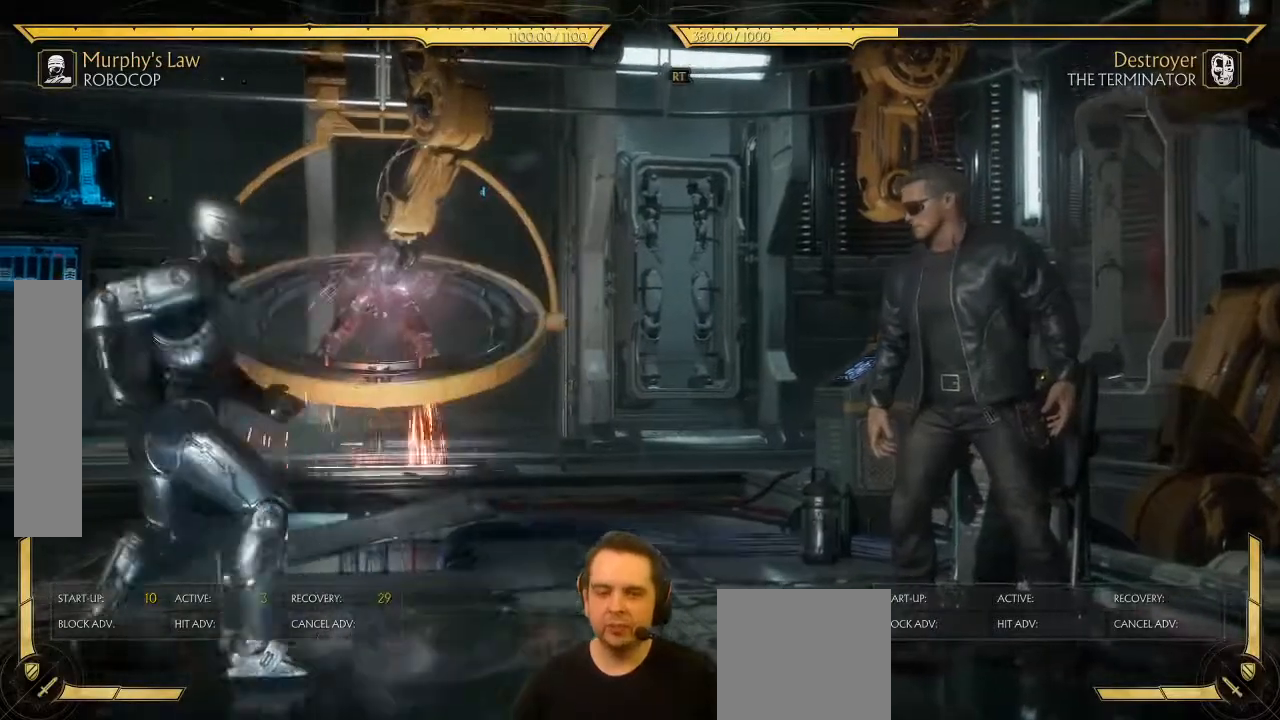
{"buttons": ["DPAD_LEFT"], "left_stick": "center", "events": []}
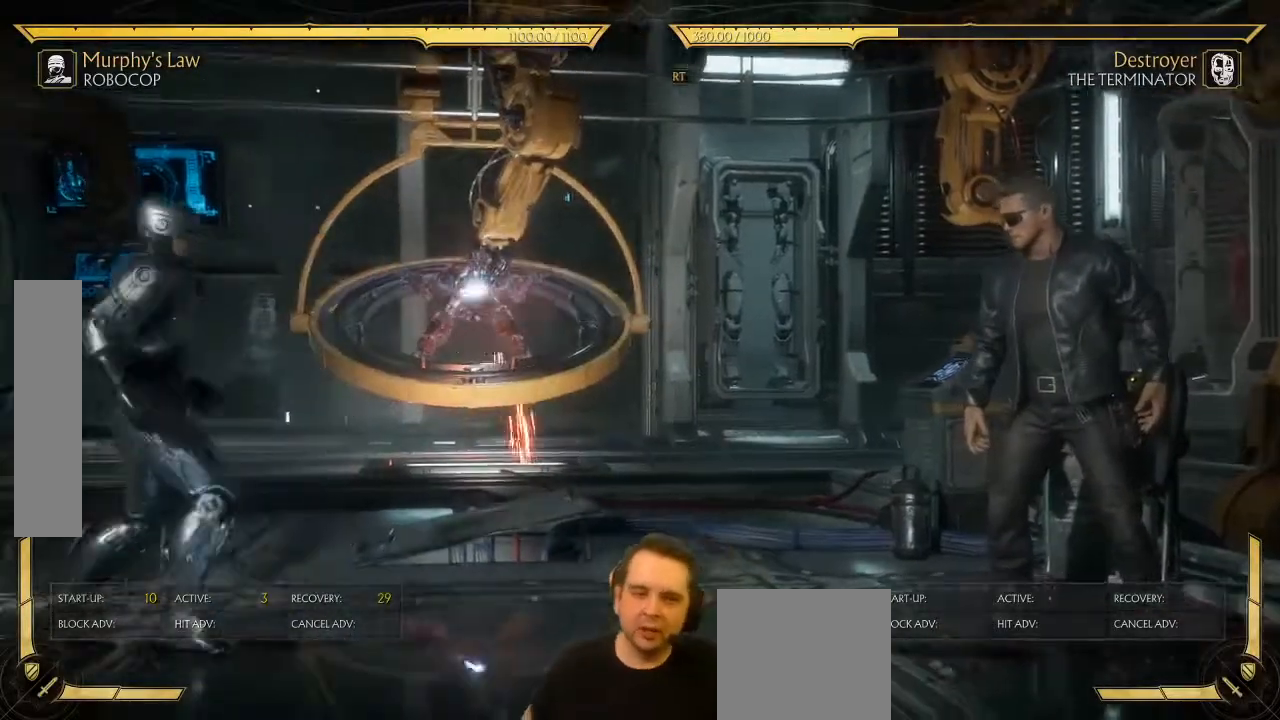
{"buttons": ["DPAD_LEFT"], "left_stick": "center", "events": []}
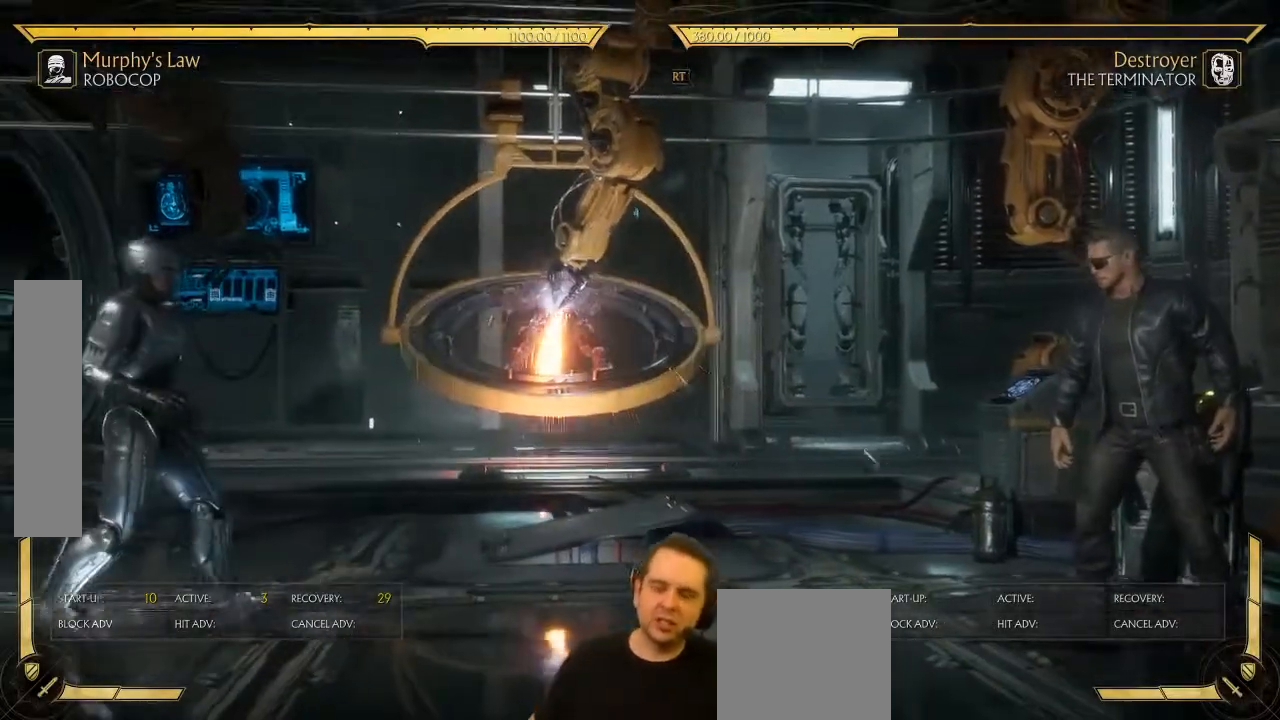
{"buttons": ["DPAD_LEFT"], "left_stick": "center", "events": []}
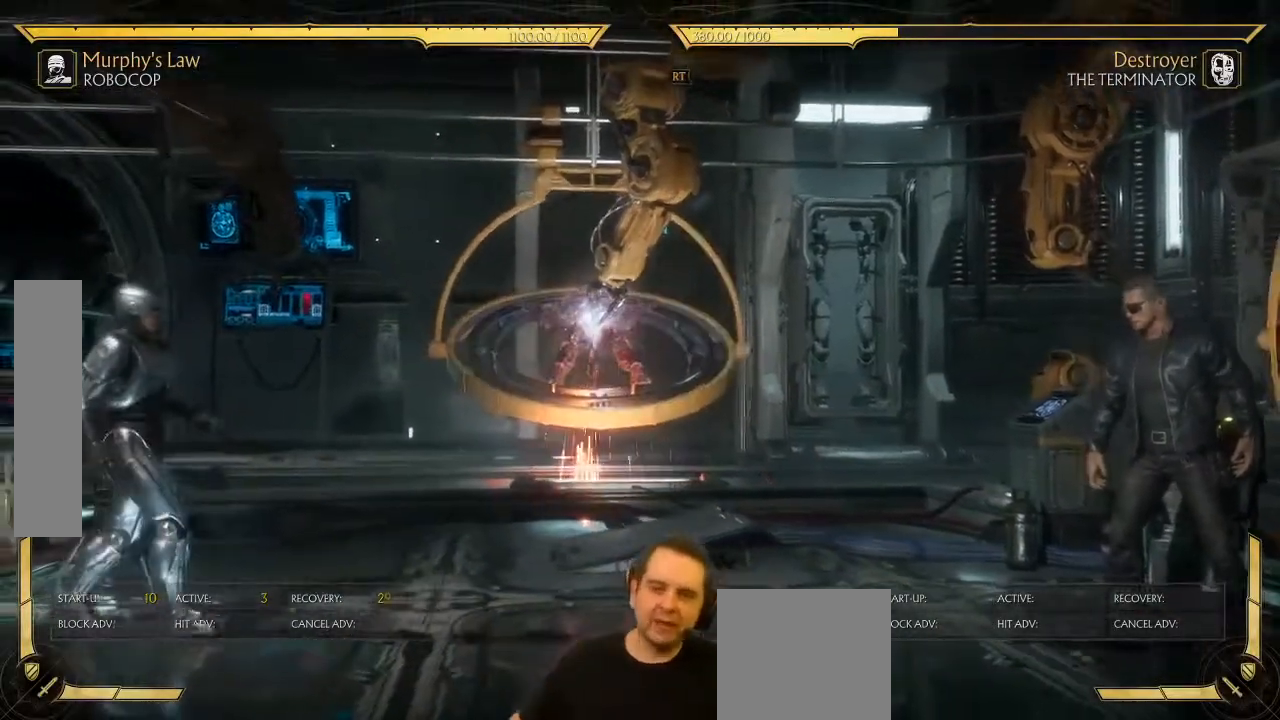
{"buttons": [], "left_stick": "center", "events": [[167, "DPAD_LEFT", "up"]]}
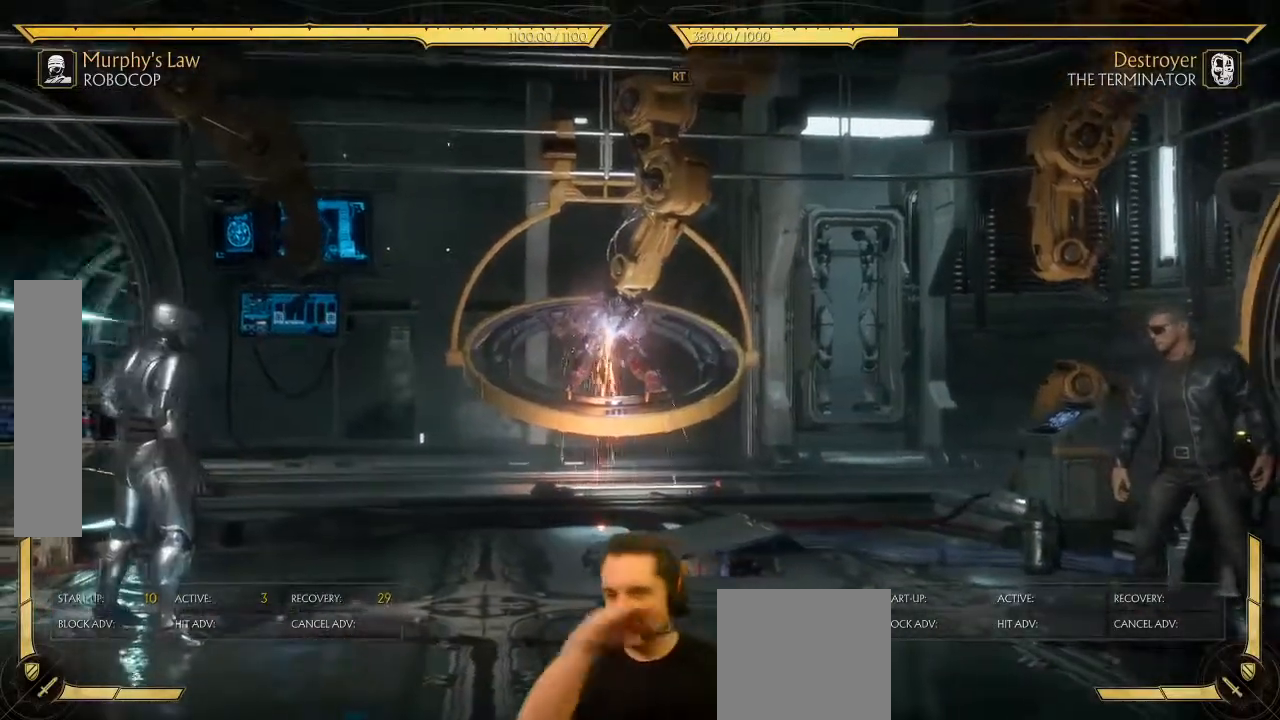
{"buttons": ["DPAD_RIGHT"], "left_stick": "center", "events": [[483, "DPAD_RIGHT", "down"]]}
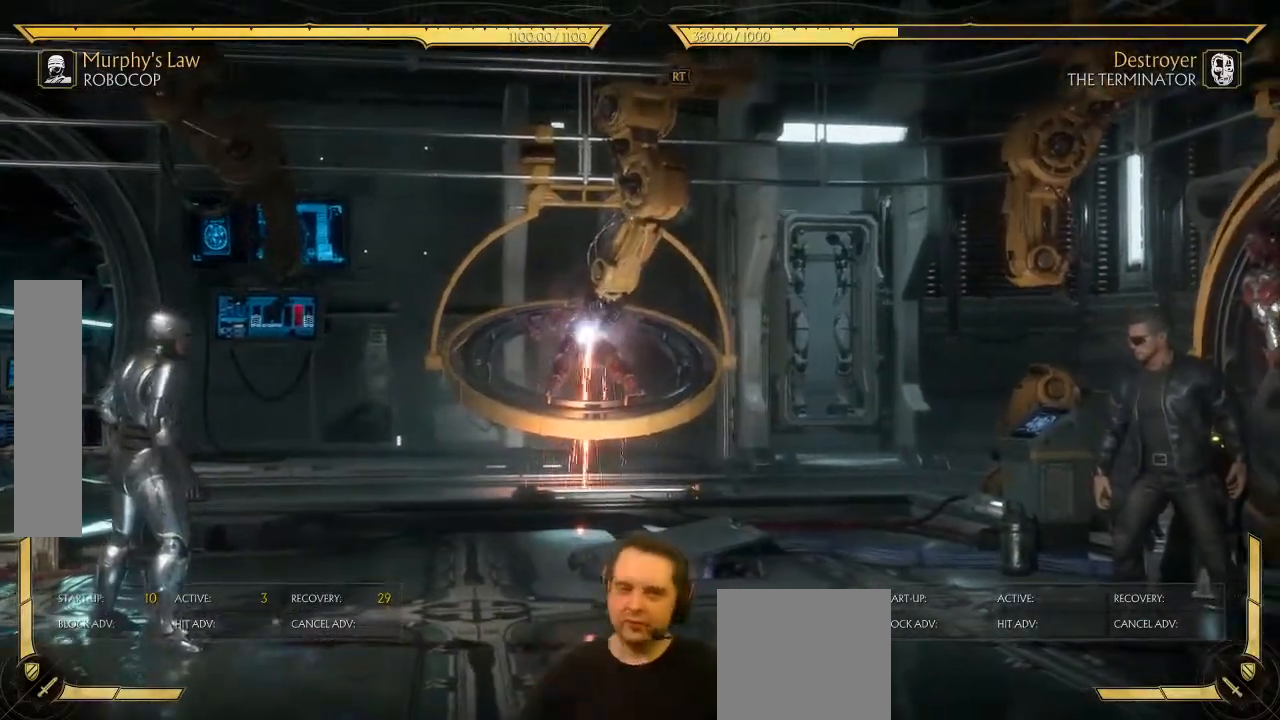
{"buttons": ["DPAD_LEFT"], "left_stick": "center", "events": [[300, "DPAD_LEFT", "down"], [300, "DPAD_RIGHT", "up"]]}
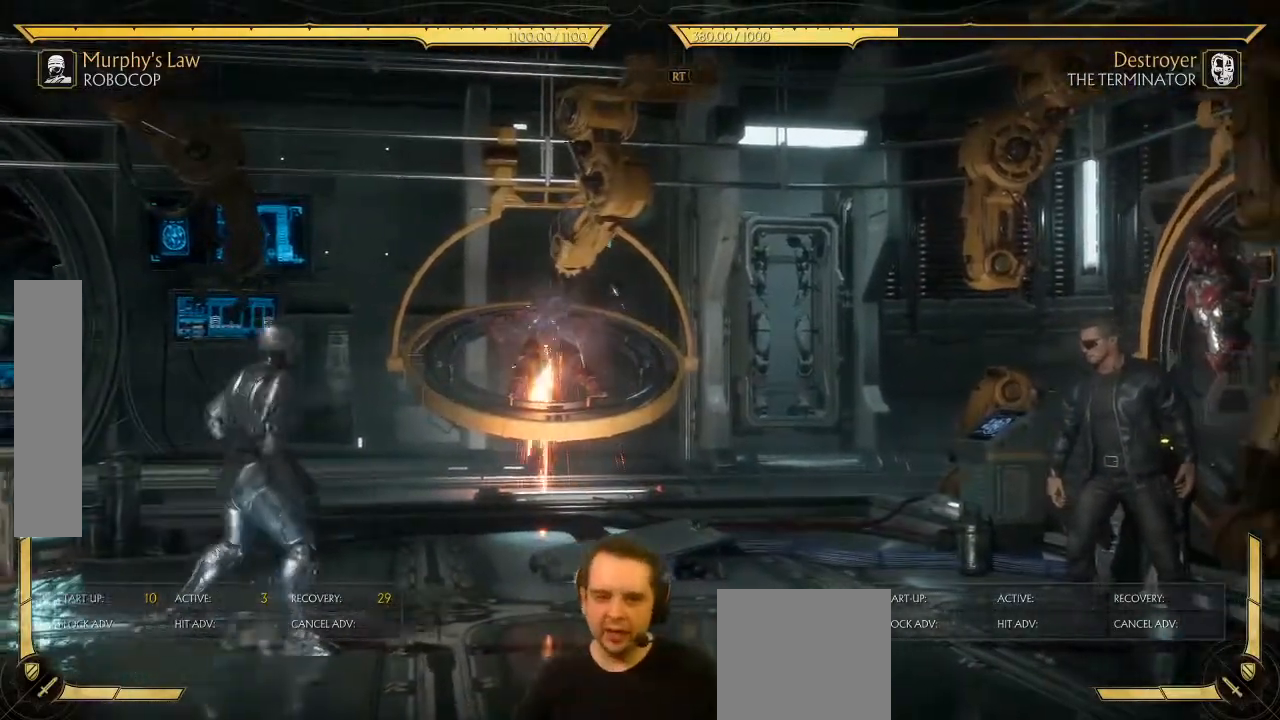
{"buttons": ["A", "DPAD_RIGHT"], "left_stick": "center", "events": [[233, "DPAD_UP", "down"], [300, "DPAD_LEFT", "up"], [350, "DPAD_UP", "up"], [383, "DPAD_LEFT", "down"], [450, "DPAD_LEFT", "up"], [483, "DPAD_RIGHT", "down"], [500, "A", "down"]]}
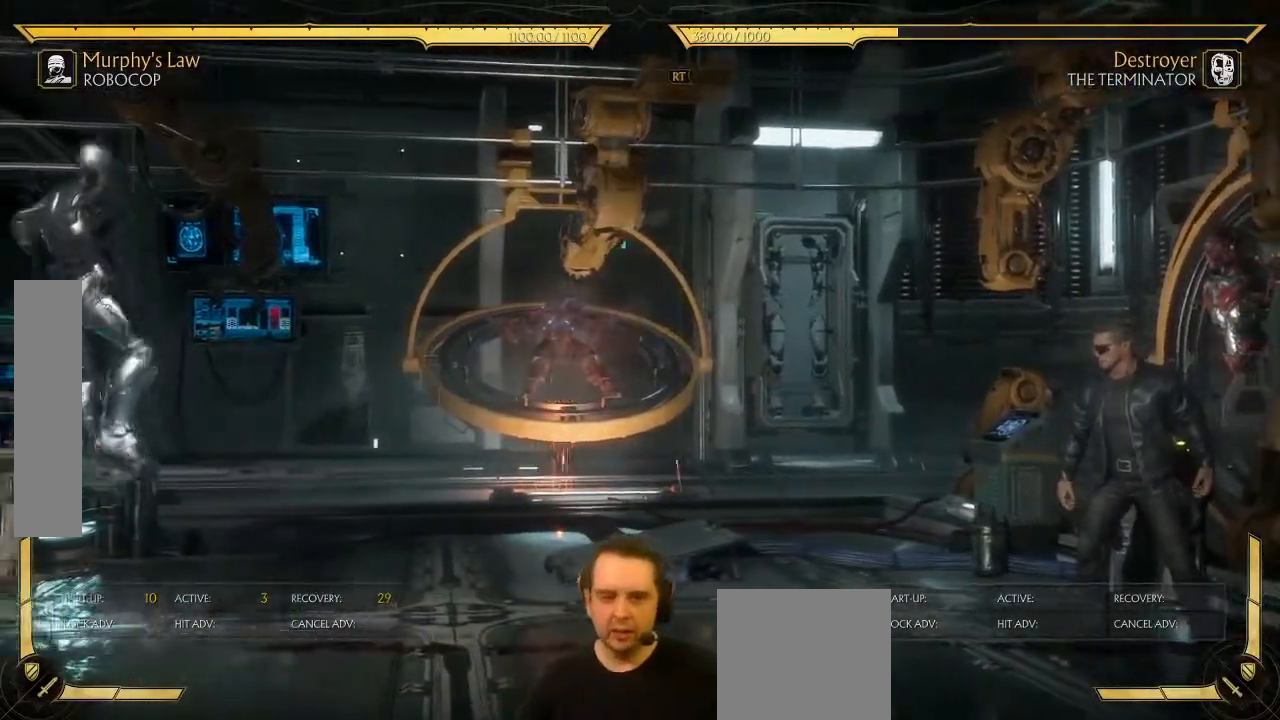
{"buttons": ["DPAD_RIGHT"], "left_stick": "center", "events": [[67, "A", "up"]]}
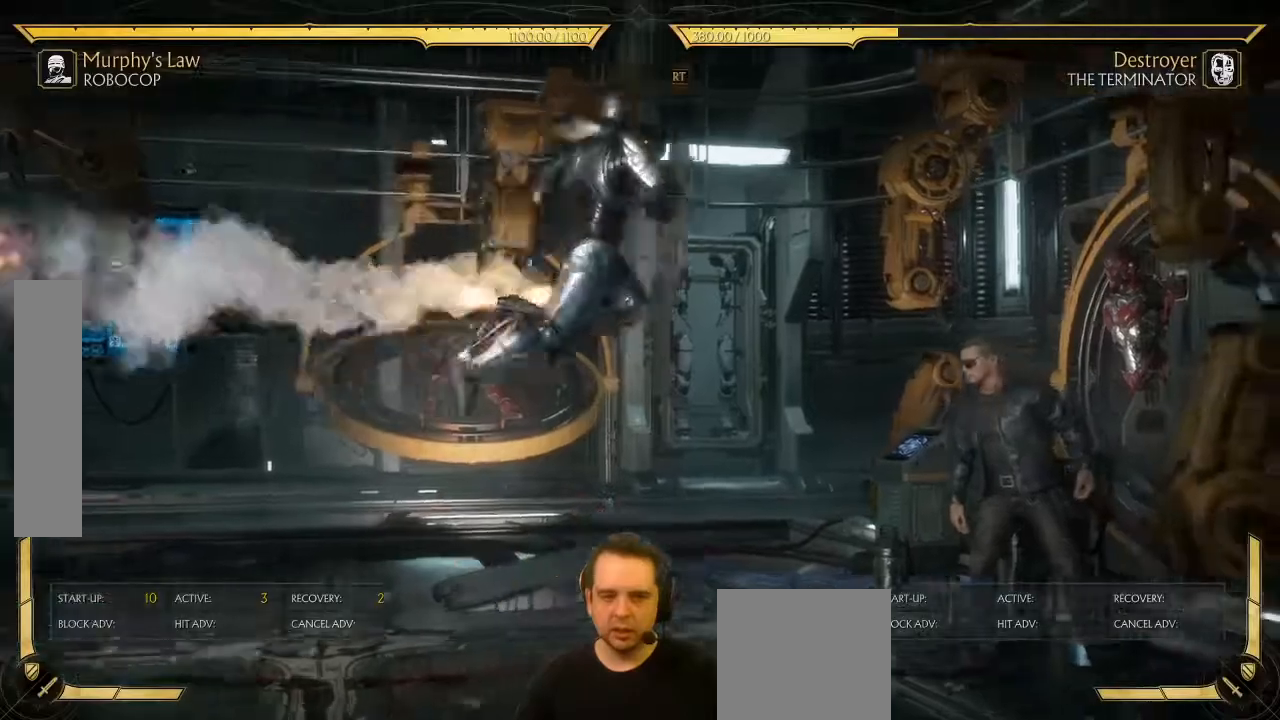
{"buttons": ["DPAD_LEFT"], "left_stick": "center", "events": [[367, "DPAD_RIGHT", "up"], [417, "DPAD_LEFT", "down"]]}
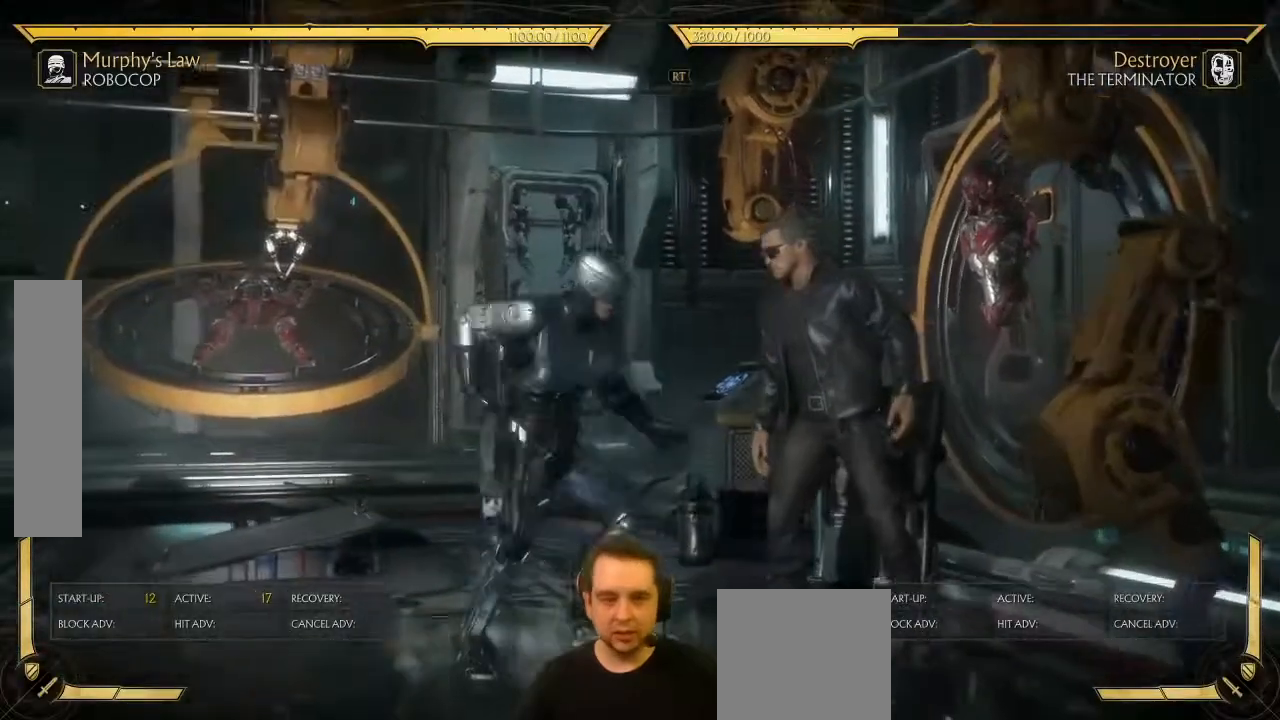
{"buttons": ["DPAD_LEFT"], "left_stick": "center", "events": []}
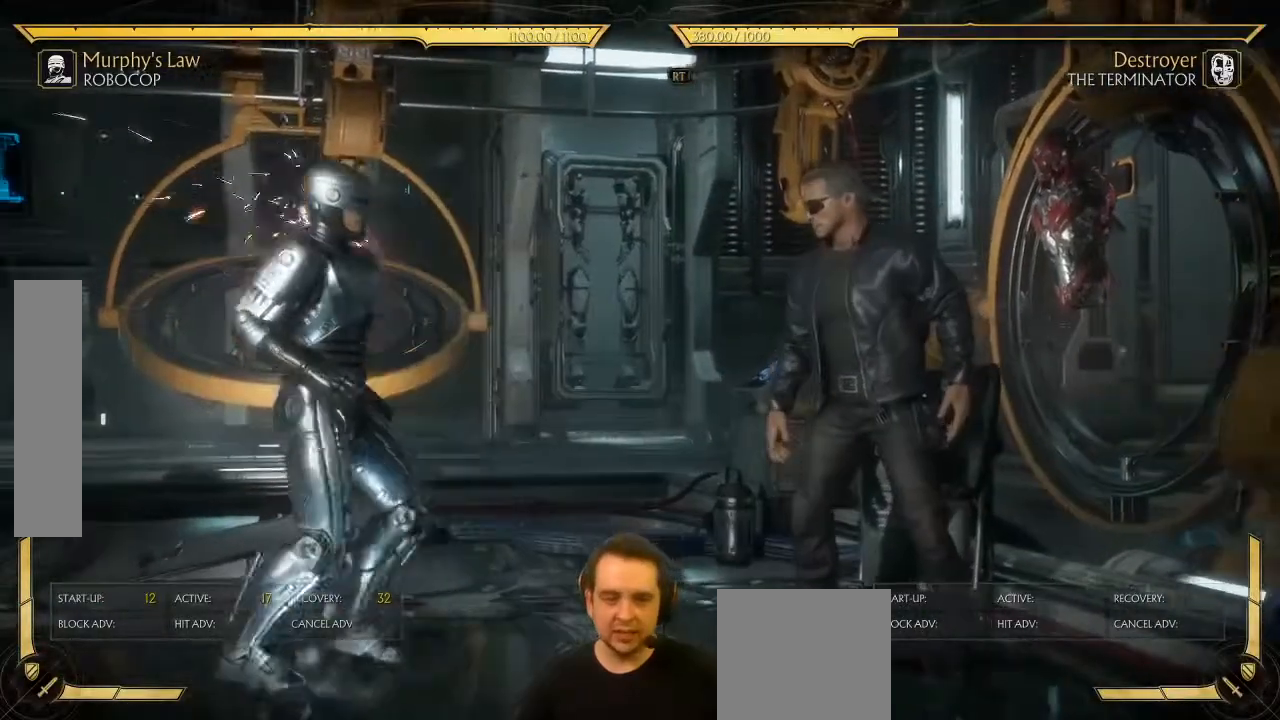
{"buttons": [], "left_stick": "center", "events": [[67, "DPAD_UP", "down"], [217, "DPAD_UP", "up"], [267, "DPAD_LEFT", "up"]]}
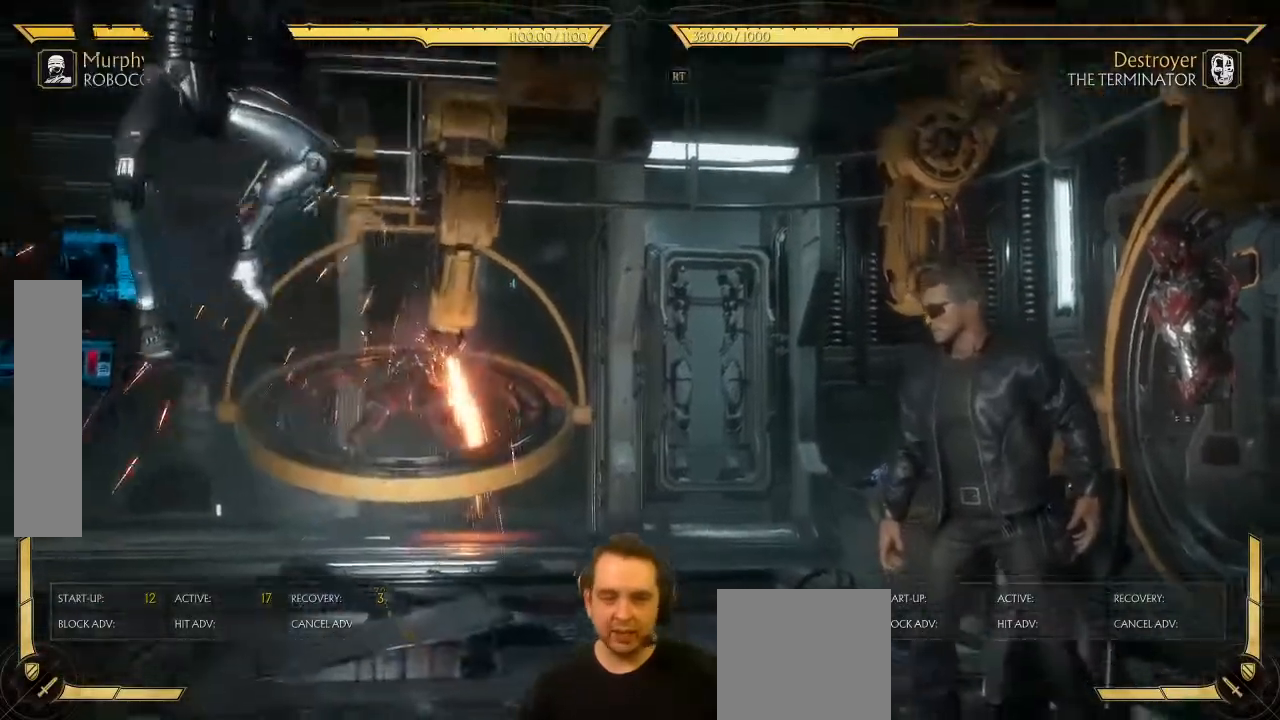
{"buttons": ["DPAD_RIGHT"], "left_stick": "center", "events": [[67, "DPAD_LEFT", "down"], [133, "DPAD_LEFT", "up"], [183, "DPAD_RIGHT", "down"], [200, "A", "down"], [267, "A", "up"]]}
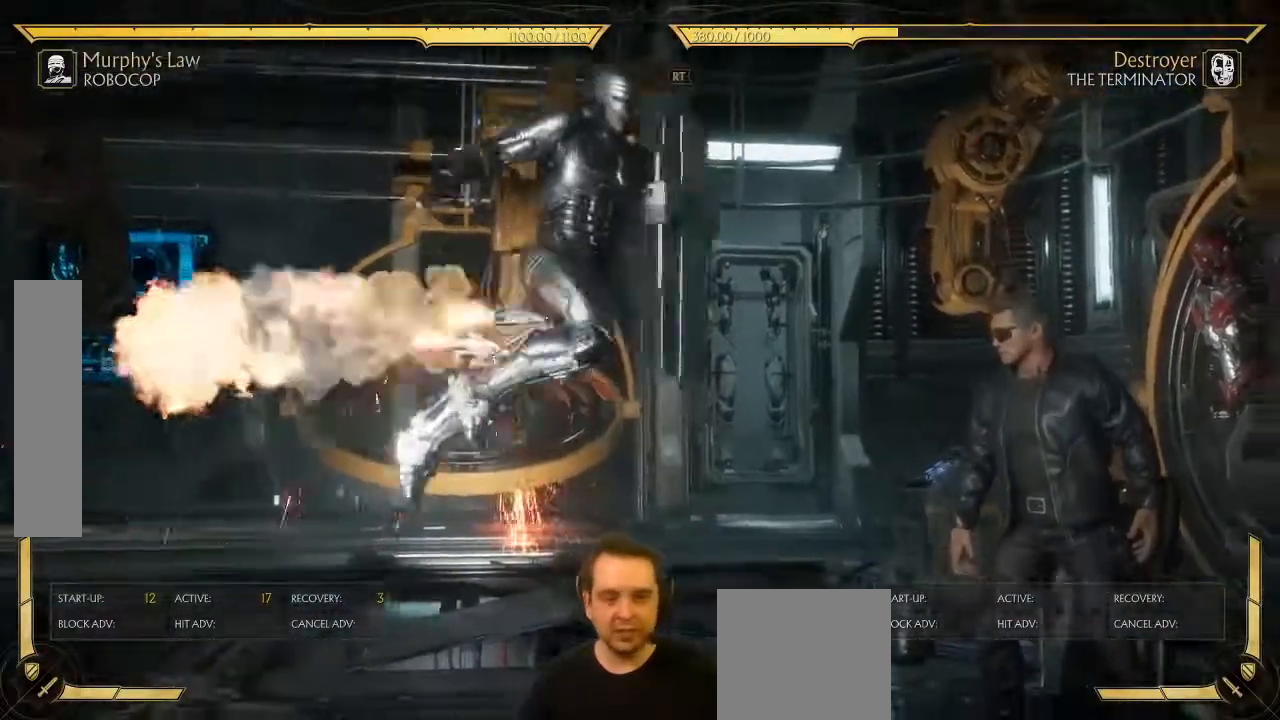
{"buttons": ["DPAD_LEFT"], "left_stick": "center", "events": [[350, "DPAD_RIGHT", "up"], [483, "DPAD_LEFT", "down"]]}
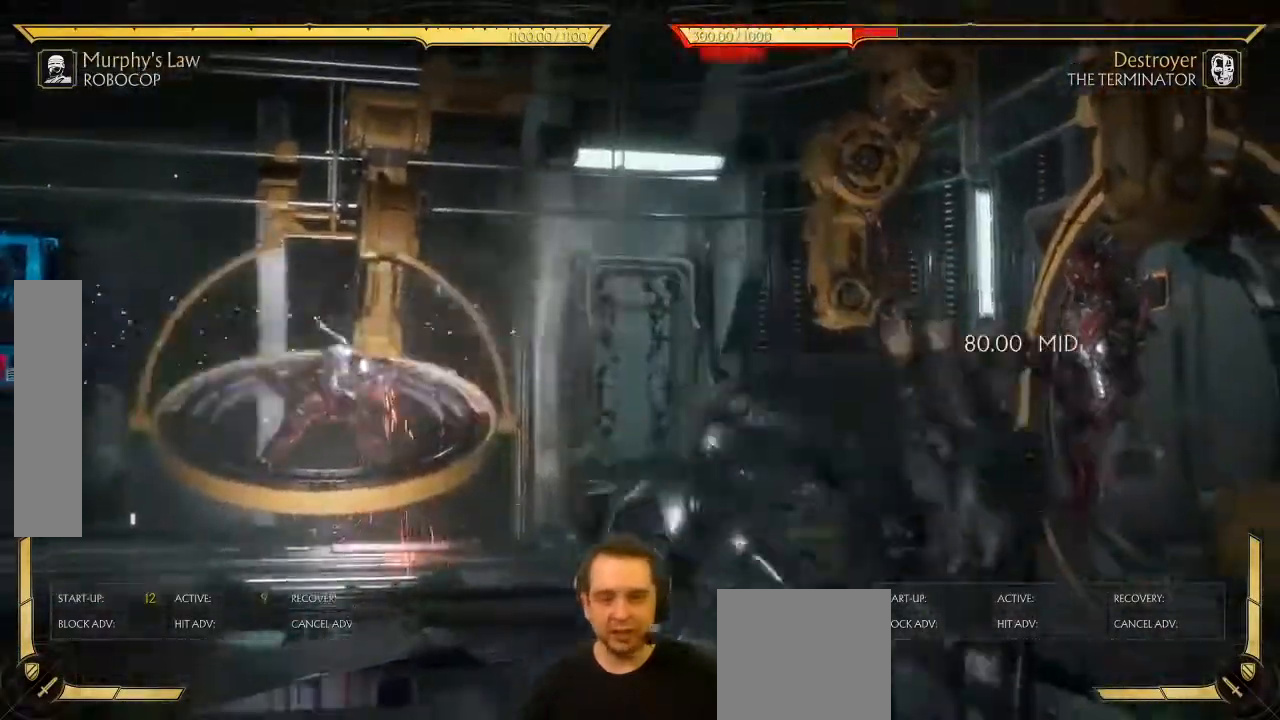
{"buttons": ["DPAD_UP", "DPAD_LEFT"], "left_stick": "center", "events": [[467, "DPAD_UP", "down"]]}
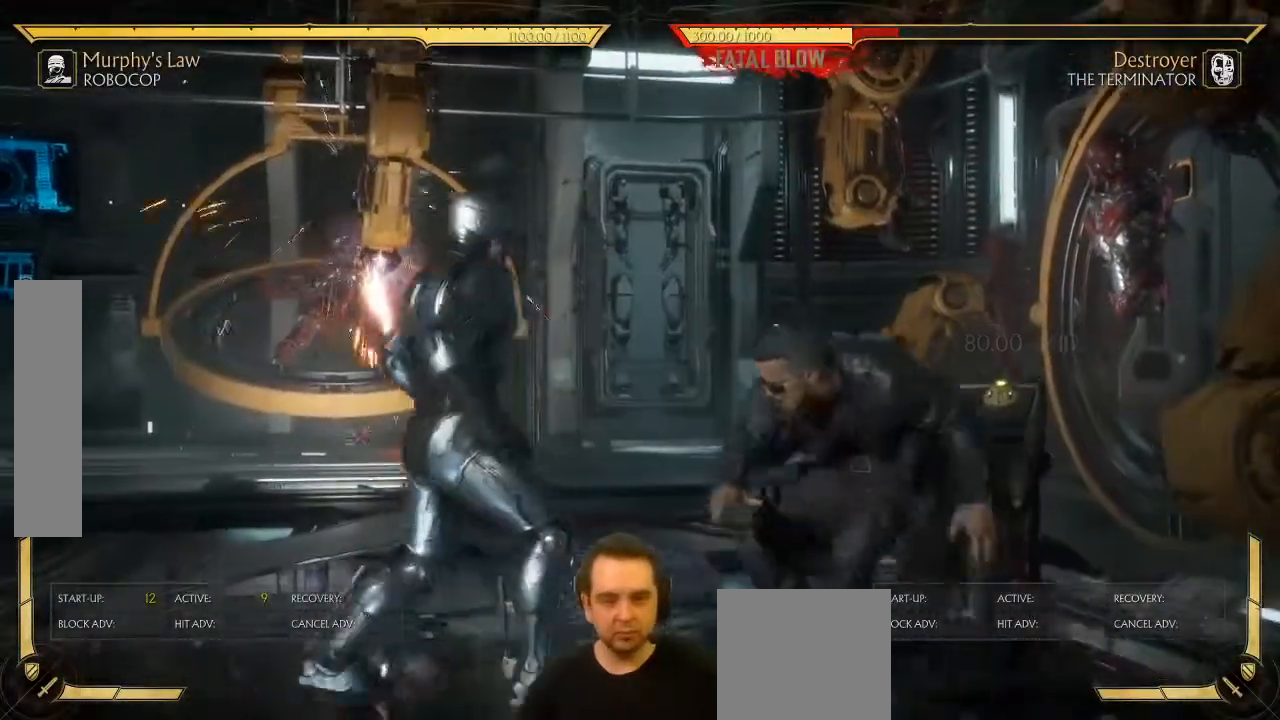
{"buttons": [], "left_stick": "center"}
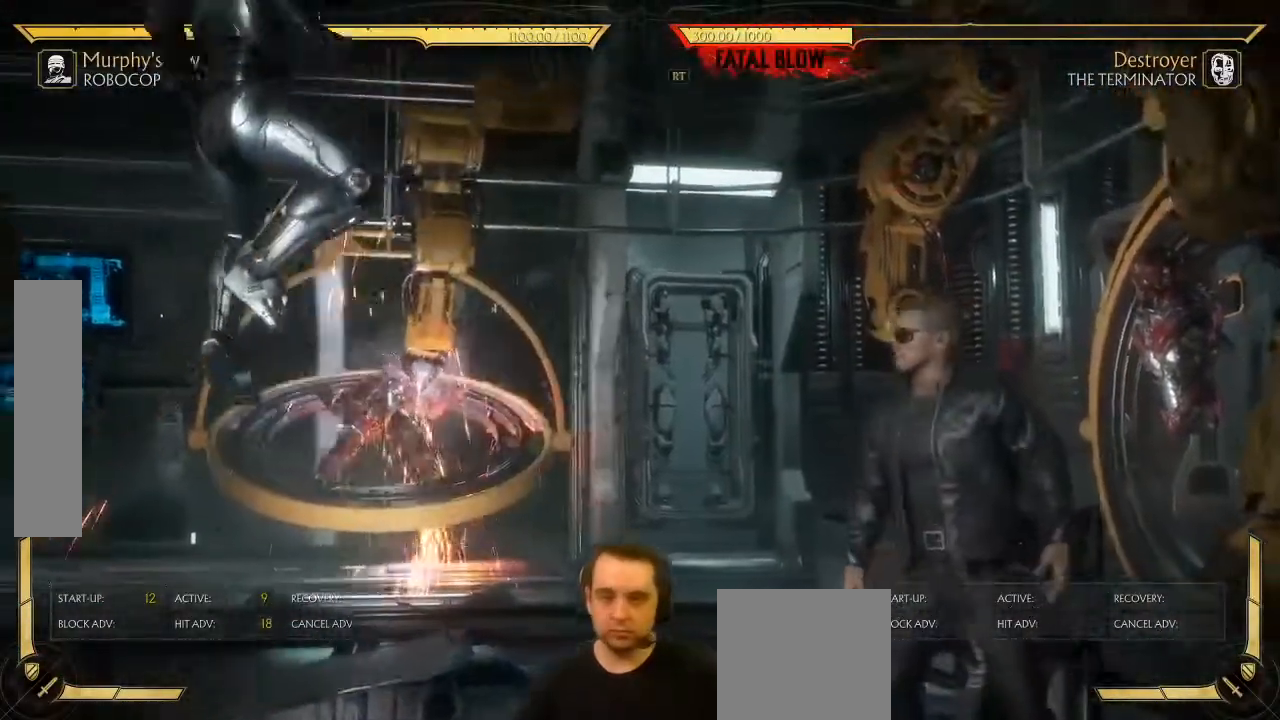
{"buttons": ["DPAD_RIGHT"], "left_stick": "center", "events": [[17, "DPAD_RIGHT", "down"], [50, "A", "down"], [133, "A", "up"]]}
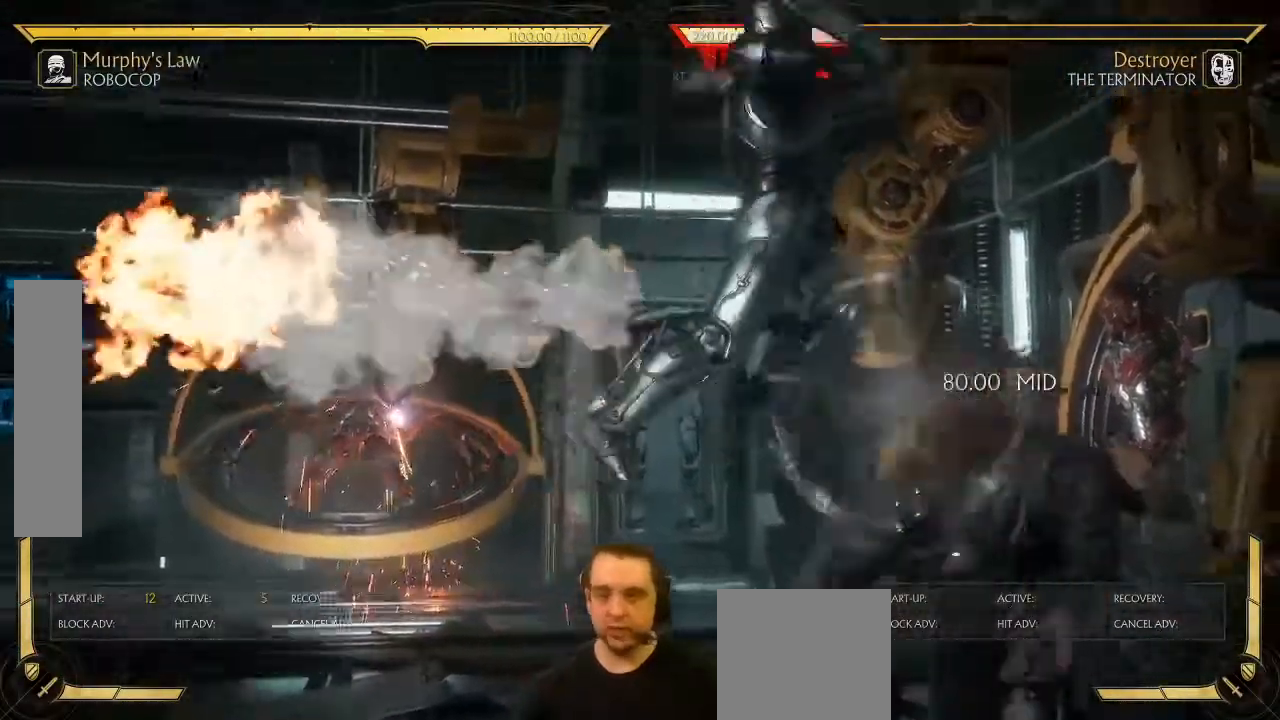
{"buttons": ["DPAD_LEFT"], "left_stick": "center", "events": [[167, "DPAD_RIGHT", "up"], [350, "DPAD_LEFT", "down"]]}
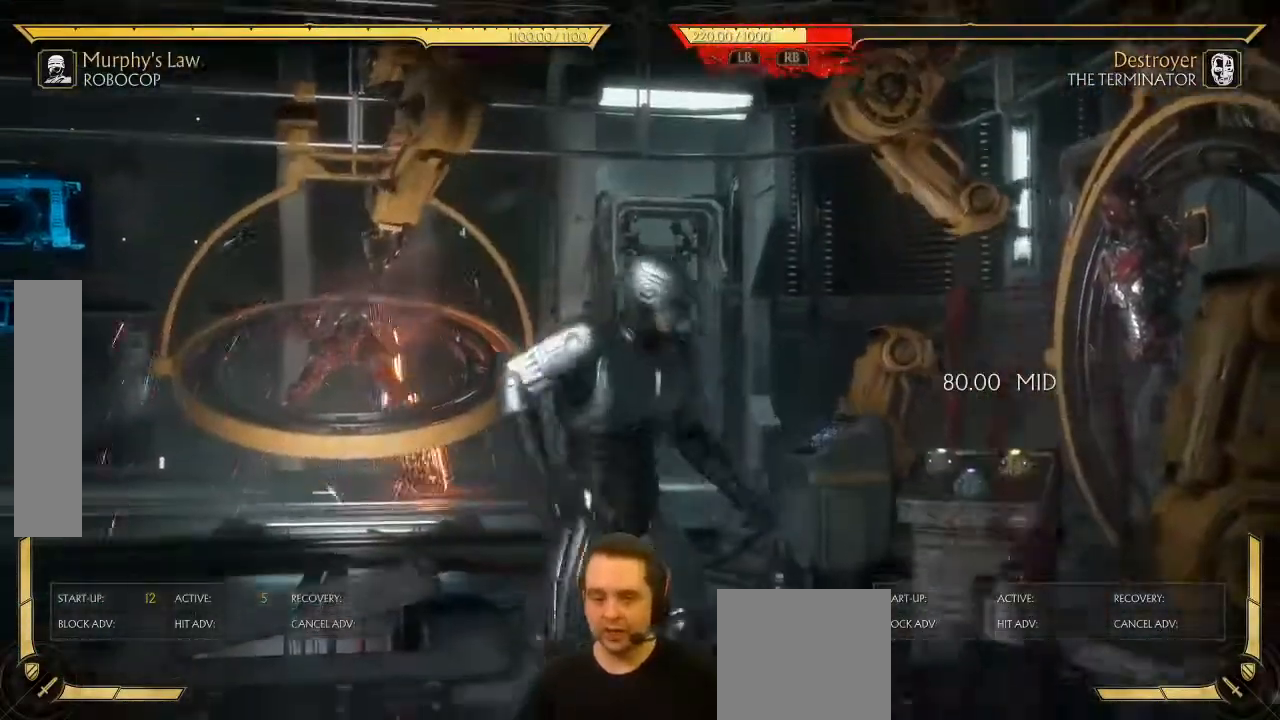
{"buttons": ["DPAD_LEFT"], "left_stick": "center", "events": [[167, "DPAD_UP", "down"], [267, "DPAD_UP", "up"]]}
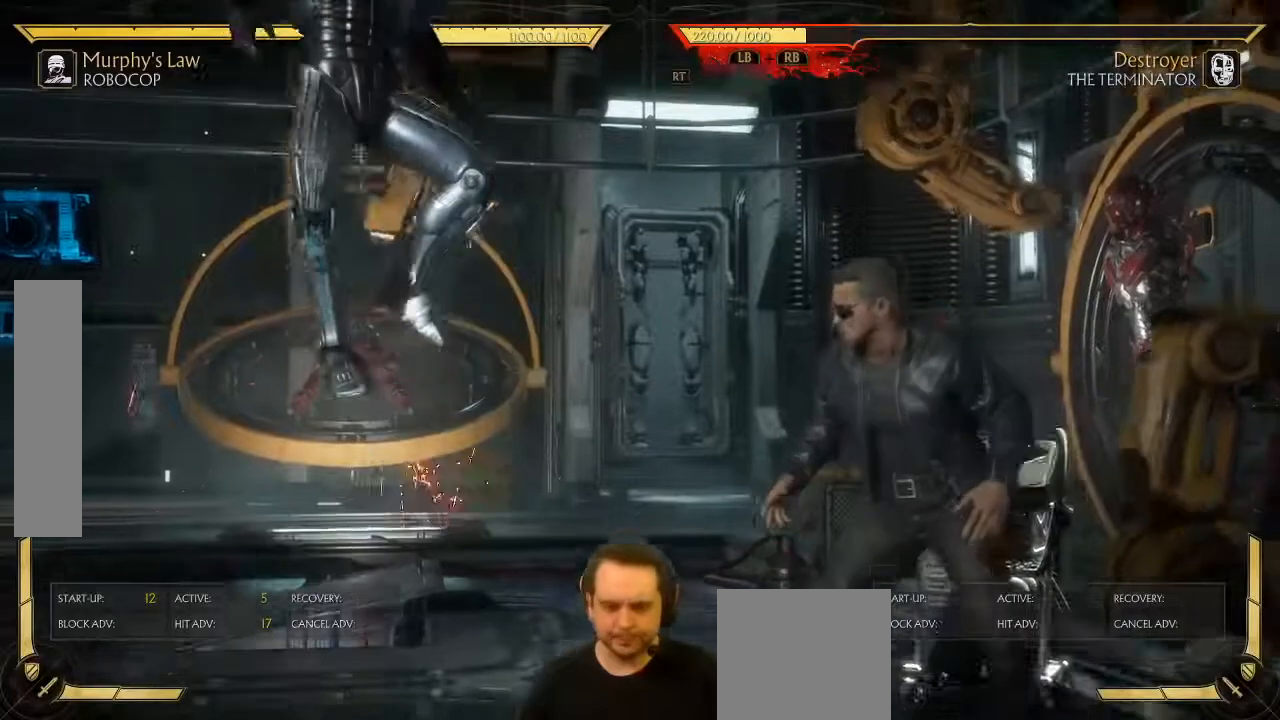
{"buttons": [], "left_stick": "center", "events": [[83, "DPAD_LEFT", "up"], [167, "SELECT", "down"], [267, "SELECT", "up"], [367, "START", "down"], [500, "START", "up"]]}
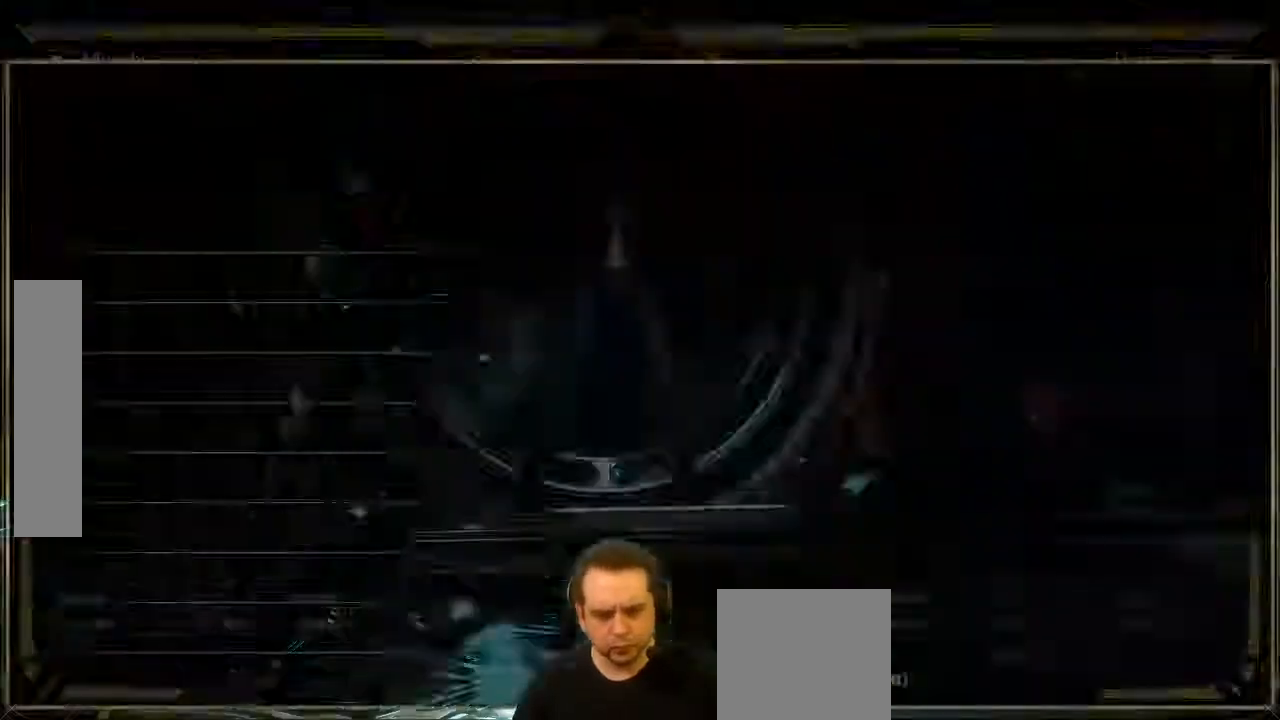
{"buttons": [], "left_stick": "center", "events": [[133, "DPAD_DOWN", "down"], [233, "DPAD_DOWN", "up"], [267, "A", "down"], [300, "A", "up"]]}
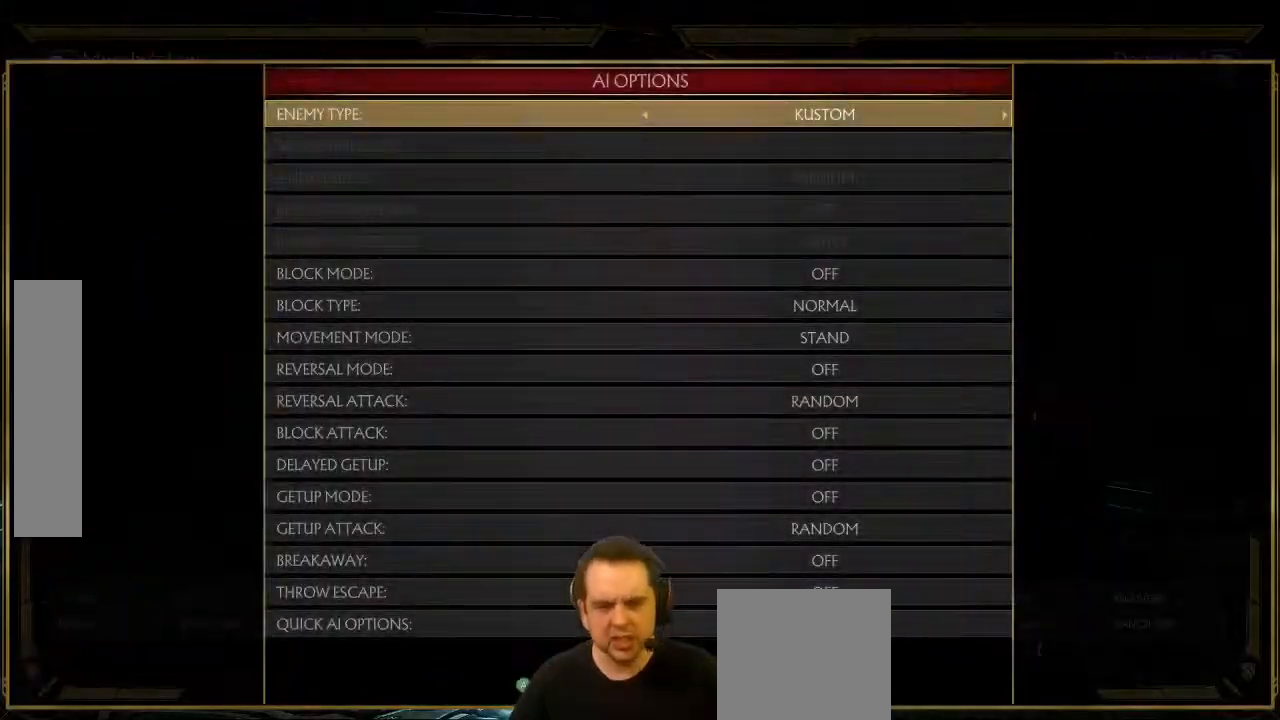
{"buttons": ["DPAD_RIGHT"], "left_stick": "center", "events": [[133, "DPAD_DOWN", "down"], [217, "DPAD_DOWN", "up"], [367, "DPAD_RIGHT", "down"], [400, "DPAD_RIGHT", "up"], [500, "DPAD_RIGHT", "down"]]}
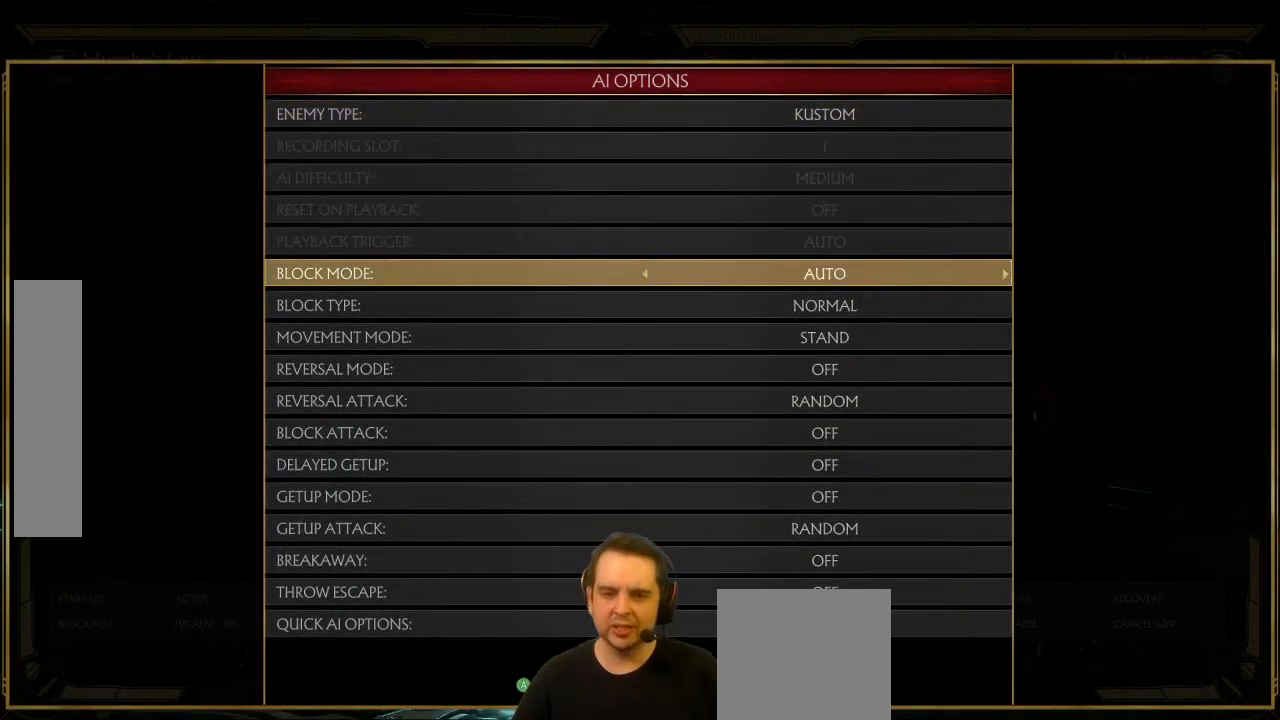
{"buttons": [], "left_stick": "center", "events": [[67, "DPAD_RIGHT", "up"], [117, "DPAD_RIGHT", "down"], [200, "DPAD_RIGHT", "up"], [300, "A", "down"], [383, "A", "up"], [383, "B", "down"], [483, "B", "up"]]}
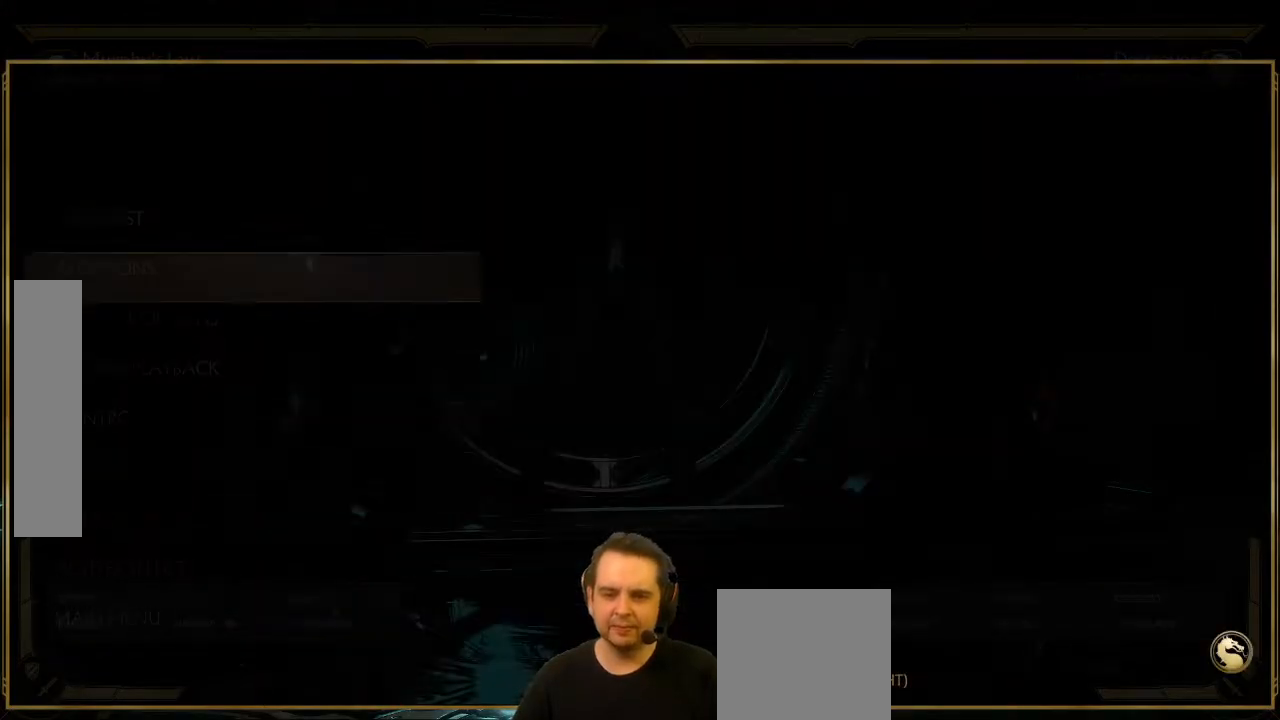
{"buttons": [], "left_stick": "center", "events": [[33, "DPAD_RIGHT", "down"], [267, "DPAD_RIGHT", "up"], [400, "DPAD_UP", "down"], [467, "DPAD_UP", "up"]]}
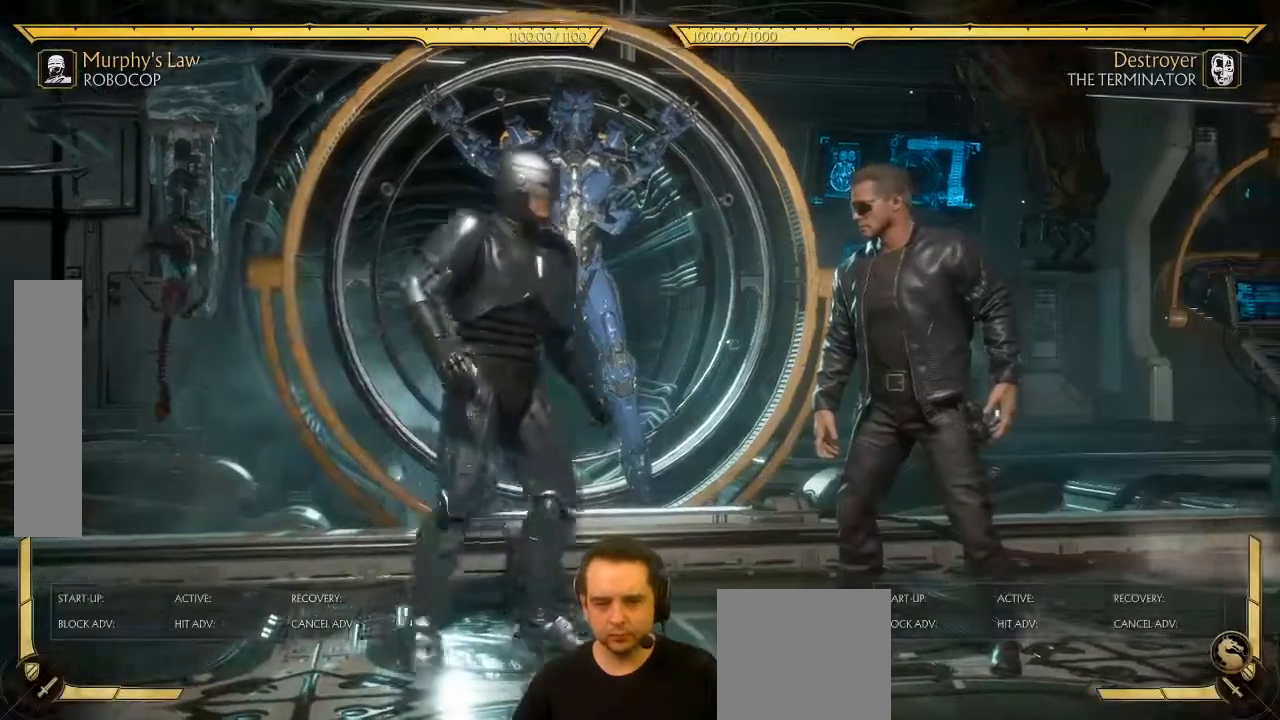
{"buttons": [], "left_stick": "center", "events": [[150, "DPAD_LEFT", "down"], [217, "DPAD_LEFT", "up"], [233, "DPAD_RIGHT", "down"], [267, "A", "down"], [300, "DPAD_RIGHT", "up"], [333, "A", "up"]]}